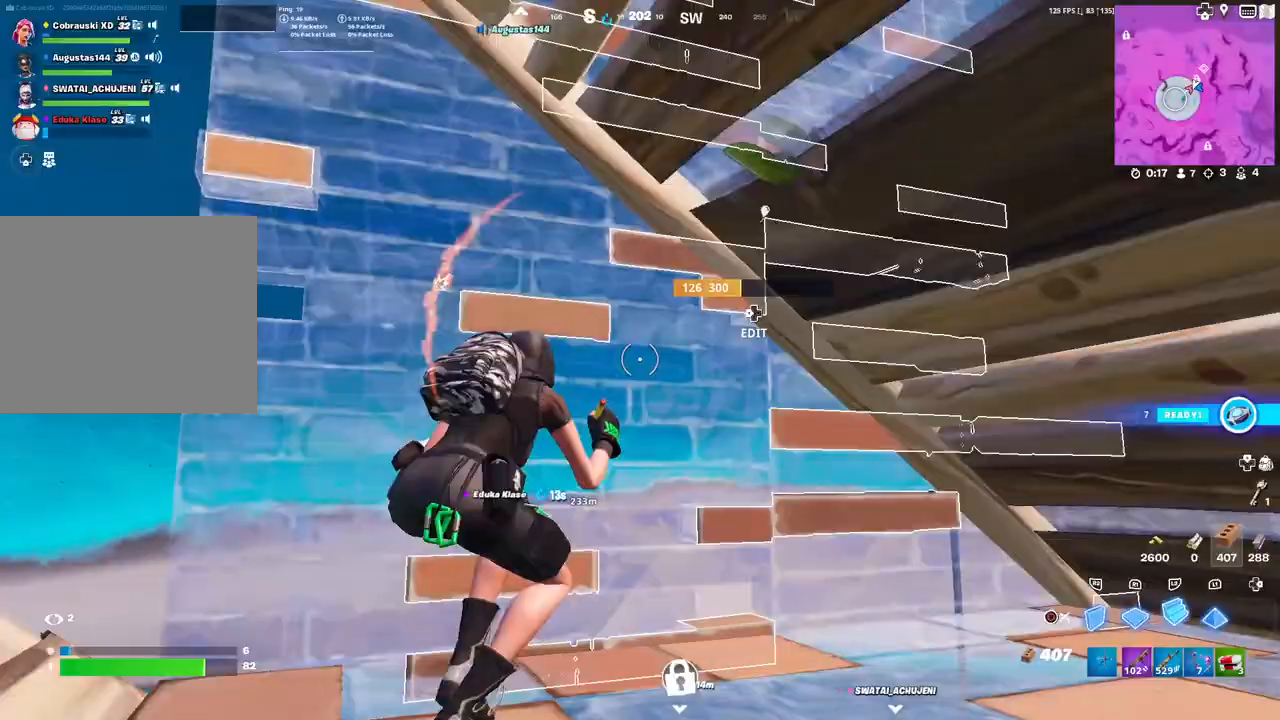
Gameplay with a controller (PlayStation layout); each line is a JSON object with the inputs held at the frame after it (dt_ms = milliseconds from this image to that frame). "events" lists button and stick changes between this image and that frame as [ms after this image, input, new state], when the widget could be followed in between.
{"dt_ms": 500, "buttons": ["L2"], "left_stick": "up-left", "right_stick": "up", "events": [[17, "L2", "down"], [183, "right_stick", "up"], [250, "right_stick", "center"], [450, "right_stick", "up"]]}
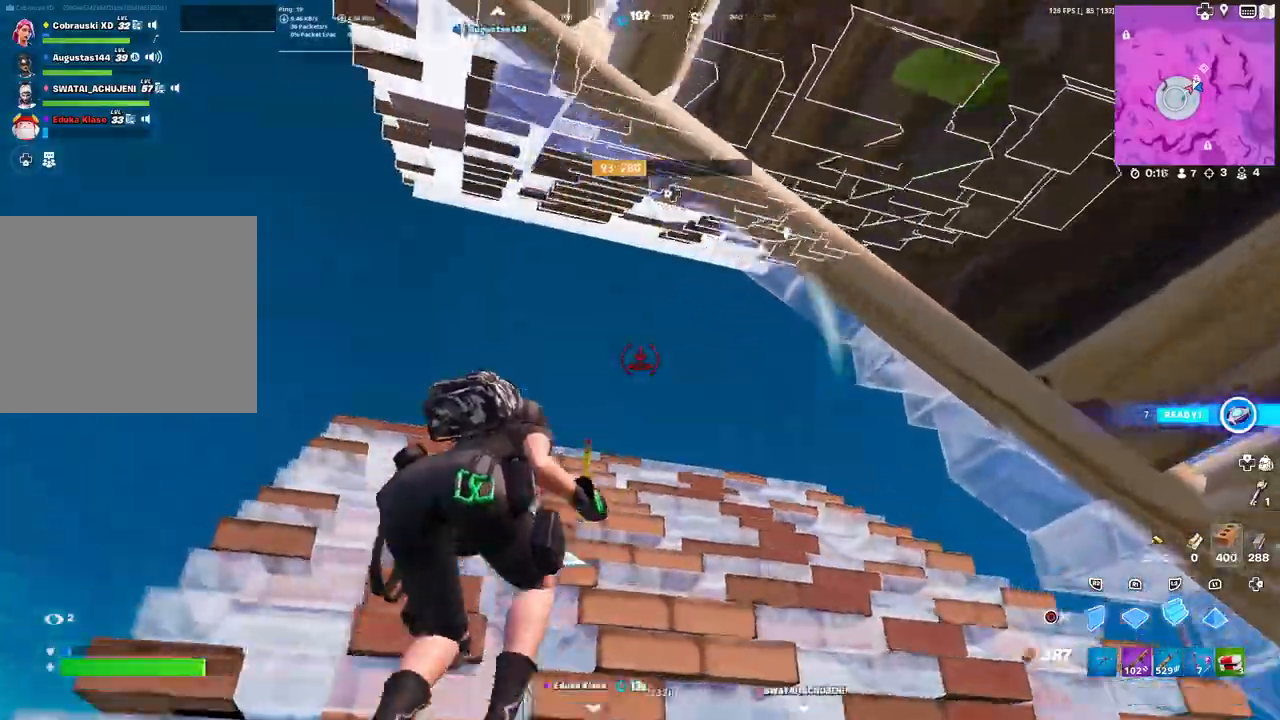
{"dt_ms": 500, "buttons": ["CIRCLE"], "left_stick": "up-left", "right_stick": "center", "events": [[50, "L3", "down"], [50, "right_stick", "center"], [150, "L3", "up"], [383, "L2", "up"], [450, "CIRCLE", "down"]]}
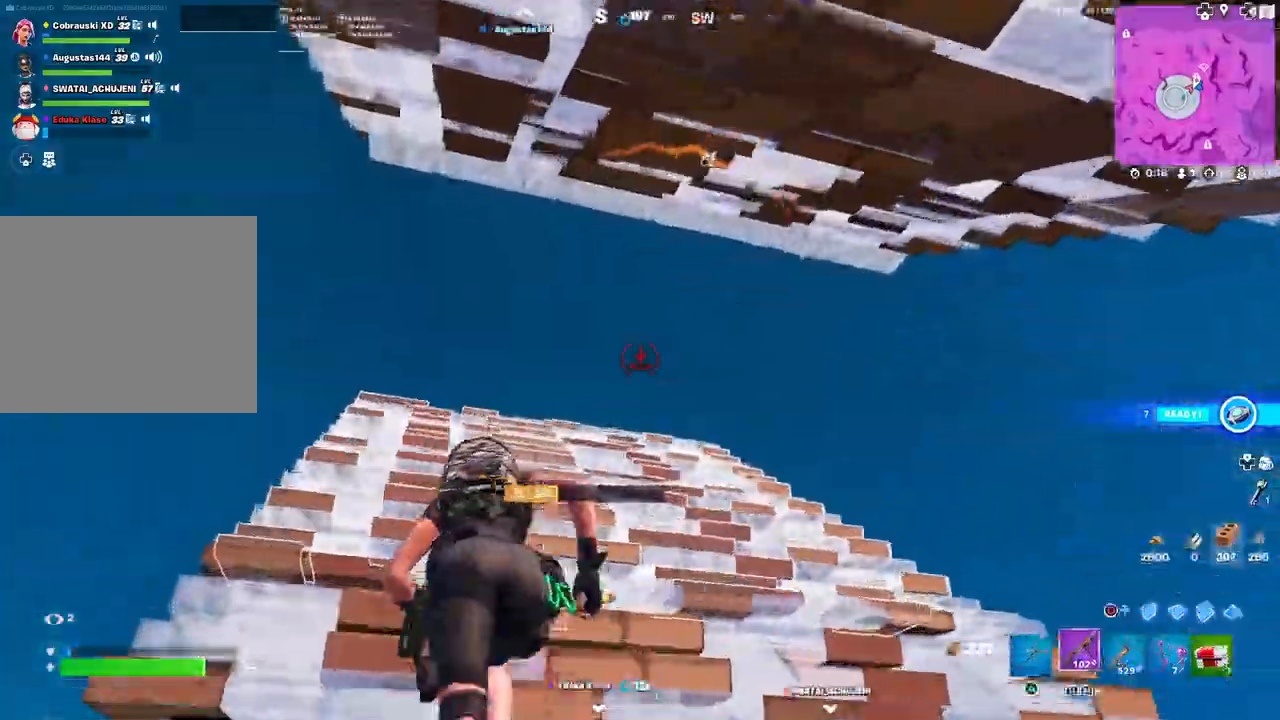
{"dt_ms": 500, "buttons": [], "left_stick": "up-left", "right_stick": "center", "events": [[17, "CIRCLE", "up"], [117, "right_stick", "right"], [367, "L3", "down"], [367, "right_stick", "down"], [483, "L3", "up"], [500, "right_stick", "center"]]}
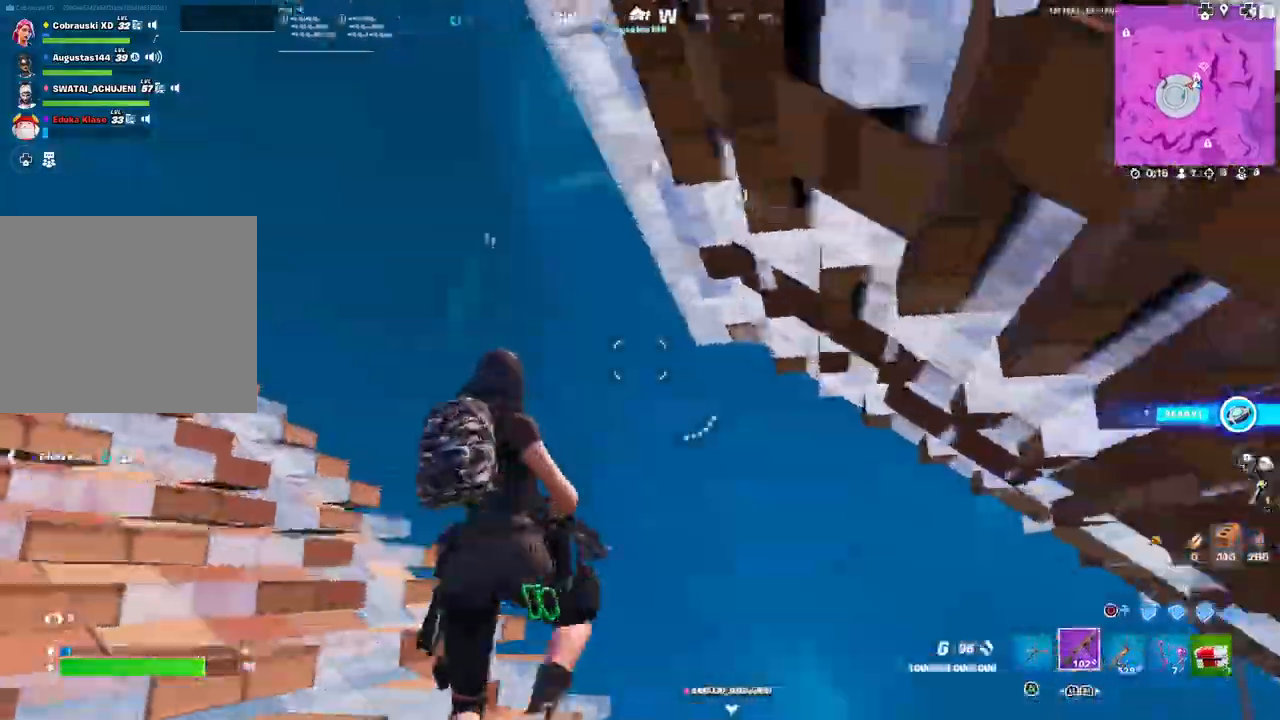
{"dt_ms": 1000, "buttons": [], "left_stick": "left", "right_stick": "up-right"}
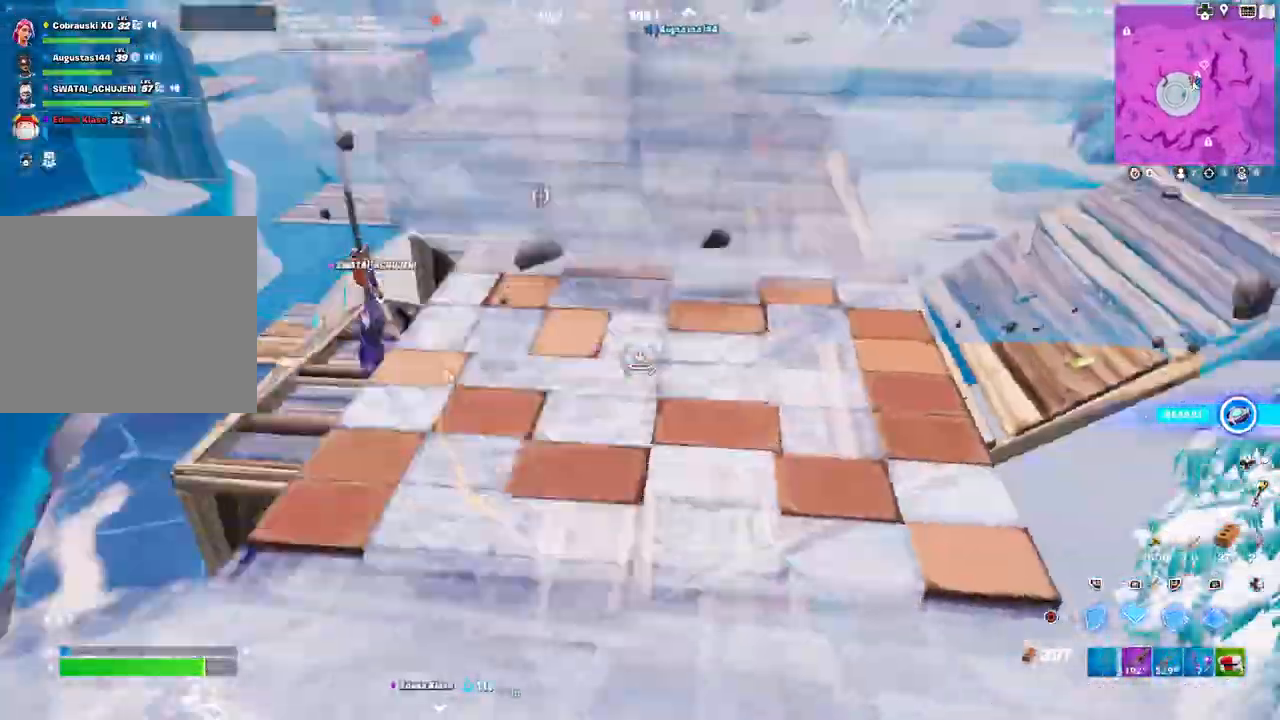
{"dt_ms": 500, "buttons": [], "left_stick": "up-left", "right_stick": "center", "events": [[33, "L2", "down"], [83, "R2", "down"], [83, "left_stick", "up-left"], [83, "right_stick", "center"], [200, "CIRCLE", "down"], [217, "L2", "up"], [267, "CIRCLE", "up"], [267, "R2", "up"]]}
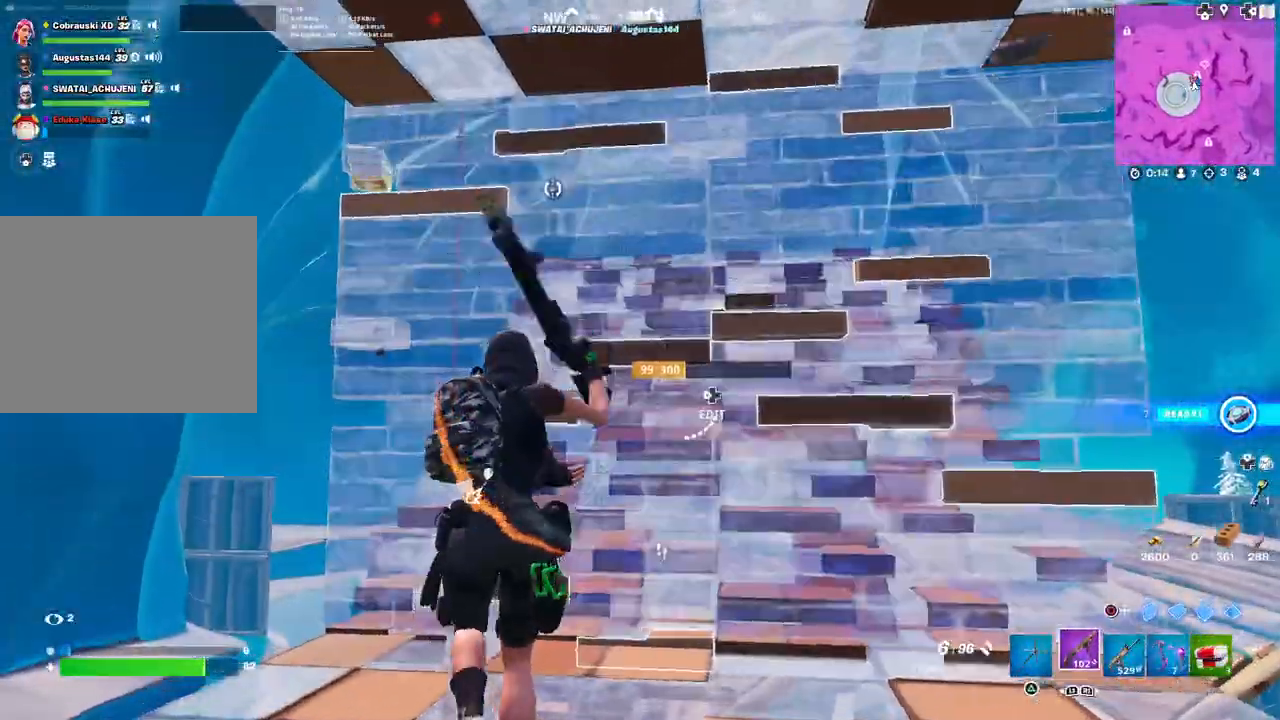
{"dt_ms": 500, "buttons": ["L2"], "left_stick": "up-left", "right_stick": "center", "events": [[33, "left_stick", "up-right"], [67, "DPAD_LEFT", "down"], [67, "right_stick", "up-left"], [100, "R2", "down"], [133, "right_stick", "down-right"], [167, "DPAD_LEFT", "up"], [217, "right_stick", "up-right"], [267, "left_stick", "up-left"], [283, "R2", "up"], [350, "right_stick", "center"], [400, "CIRCLE", "down"], [450, "L2", "down"], [467, "CIRCLE", "up"]]}
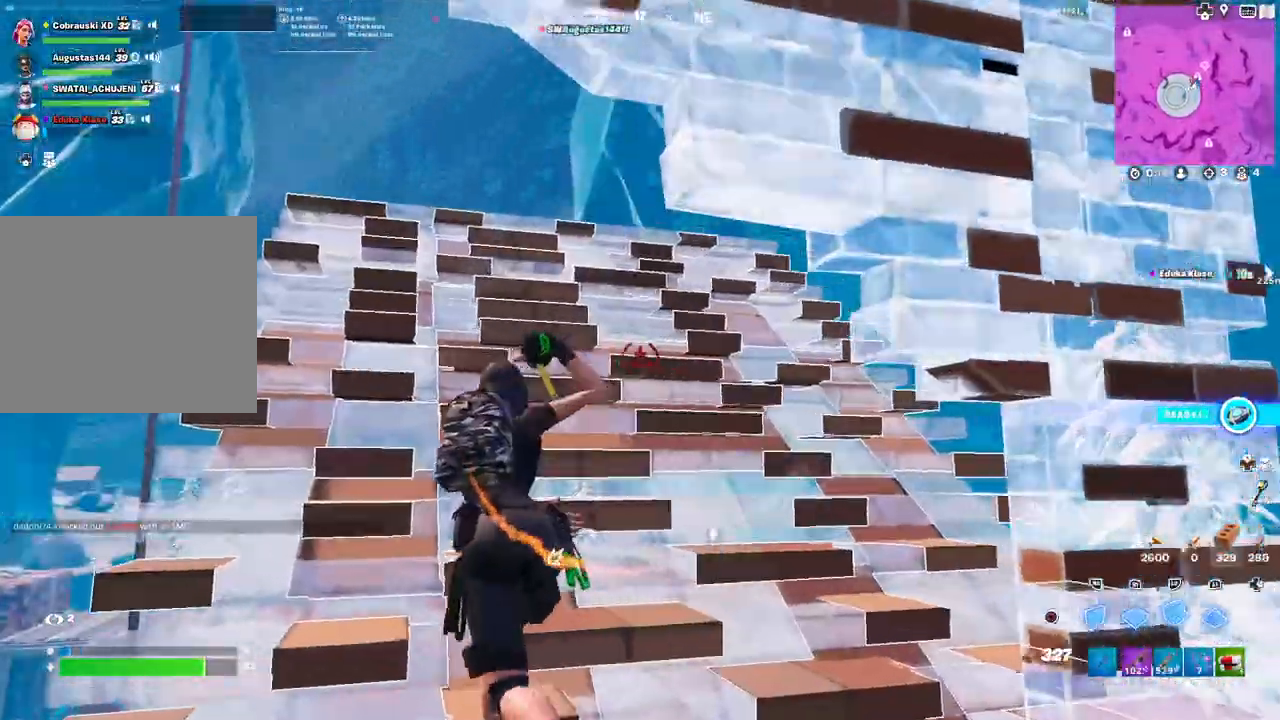
{"dt_ms": 500, "buttons": [], "left_stick": "left", "right_stick": "up-right", "events": [[50, "CIRCLE", "down"], [83, "L2", "up"], [117, "CIRCLE", "up"], [200, "right_stick", "right"], [250, "left_stick", "left"], [350, "L3", "down"], [350, "right_stick", "up-right"], [467, "L3", "up"]]}
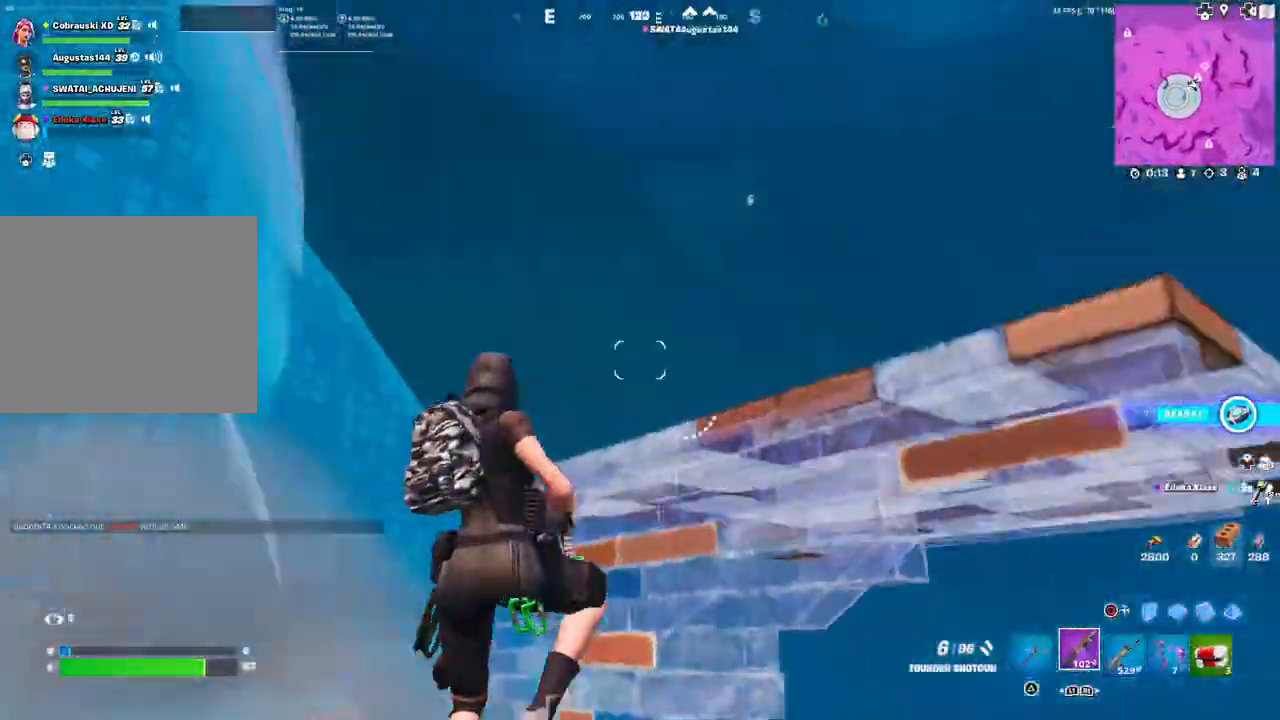
{"dt_ms": 500, "buttons": [], "left_stick": "up-left", "right_stick": "down", "events": [[33, "left_stick", "center"], [167, "left_stick", "left"], [167, "right_stick", "center"], [400, "left_stick", "up-left"], [467, "right_stick", "down"]]}
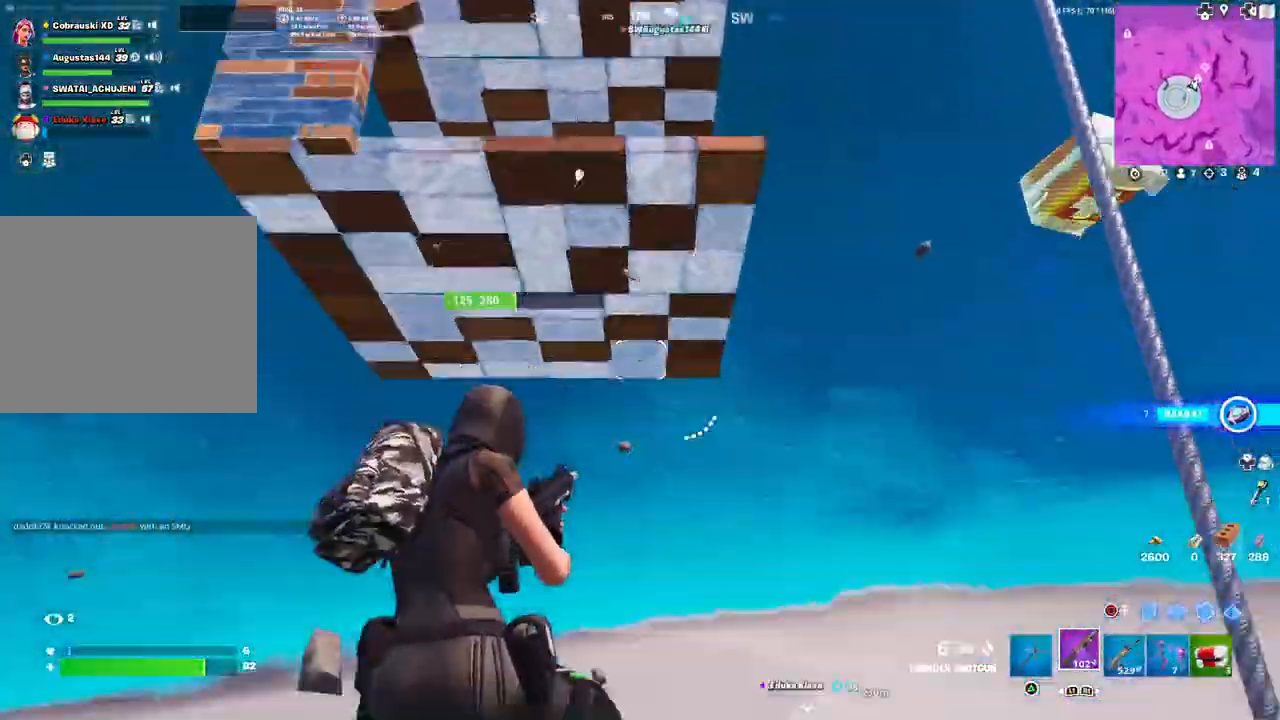
{"dt_ms": 500, "buttons": [], "left_stick": "up", "right_stick": "up-right", "events": [[67, "right_stick", "center"], [117, "L3", "down"], [217, "right_stick", "down"], [250, "L3", "up"], [333, "left_stick", "up"], [433, "right_stick", "up-right"]]}
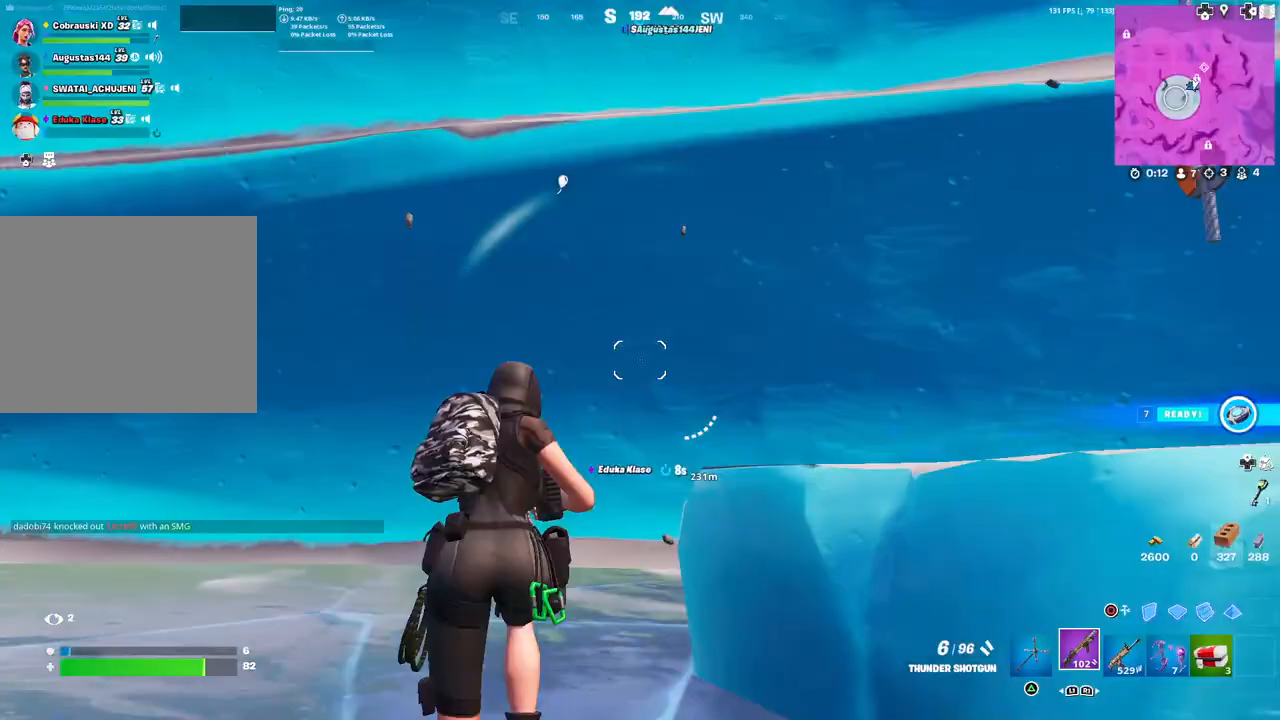
{"dt_ms": 500, "buttons": [], "left_stick": "down-left", "right_stick": "center", "events": [[33, "left_stick", "up-left"], [117, "right_stick", "center"], [250, "right_stick", "up-right"], [333, "left_stick", "down-left"], [350, "right_stick", "center"]]}
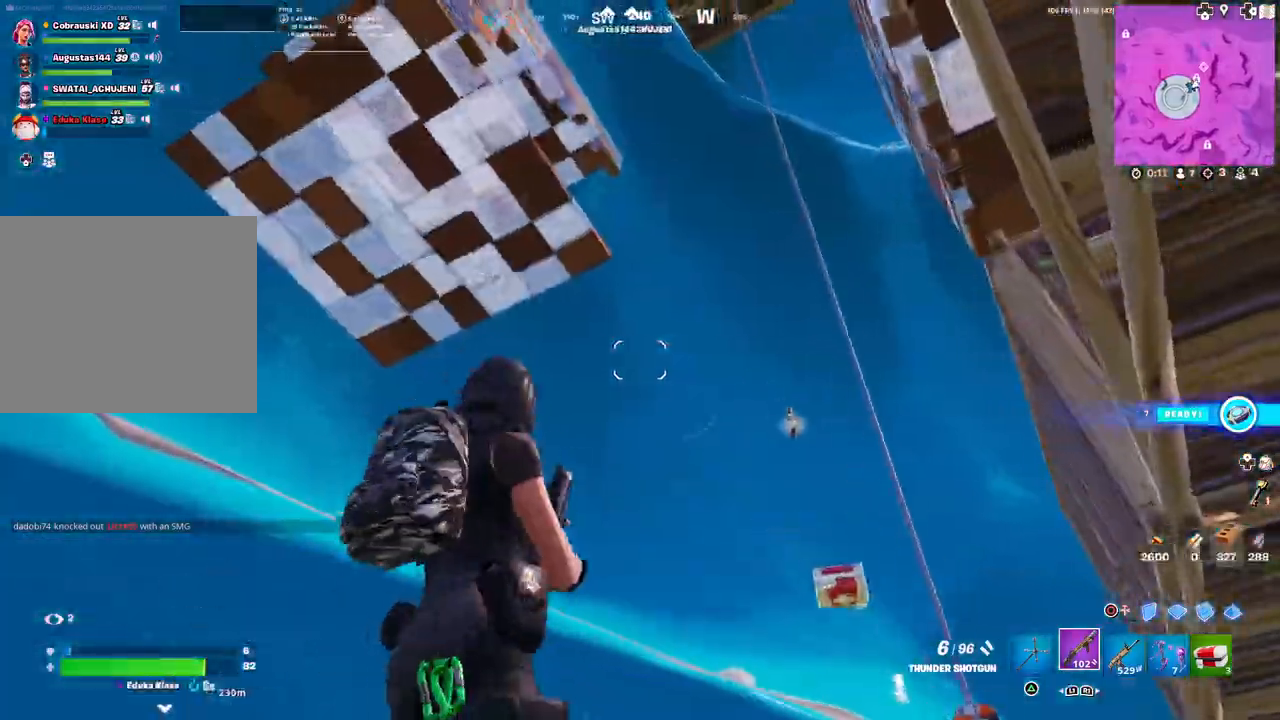
{"dt_ms": 500, "buttons": [], "left_stick": "up", "right_stick": "center", "events": [[67, "left_stick", "down-right"], [117, "left_stick", "right"], [233, "right_stick", "down-left"], [250, "left_stick", "up-right"], [350, "left_stick", "up"], [383, "right_stick", "center"]]}
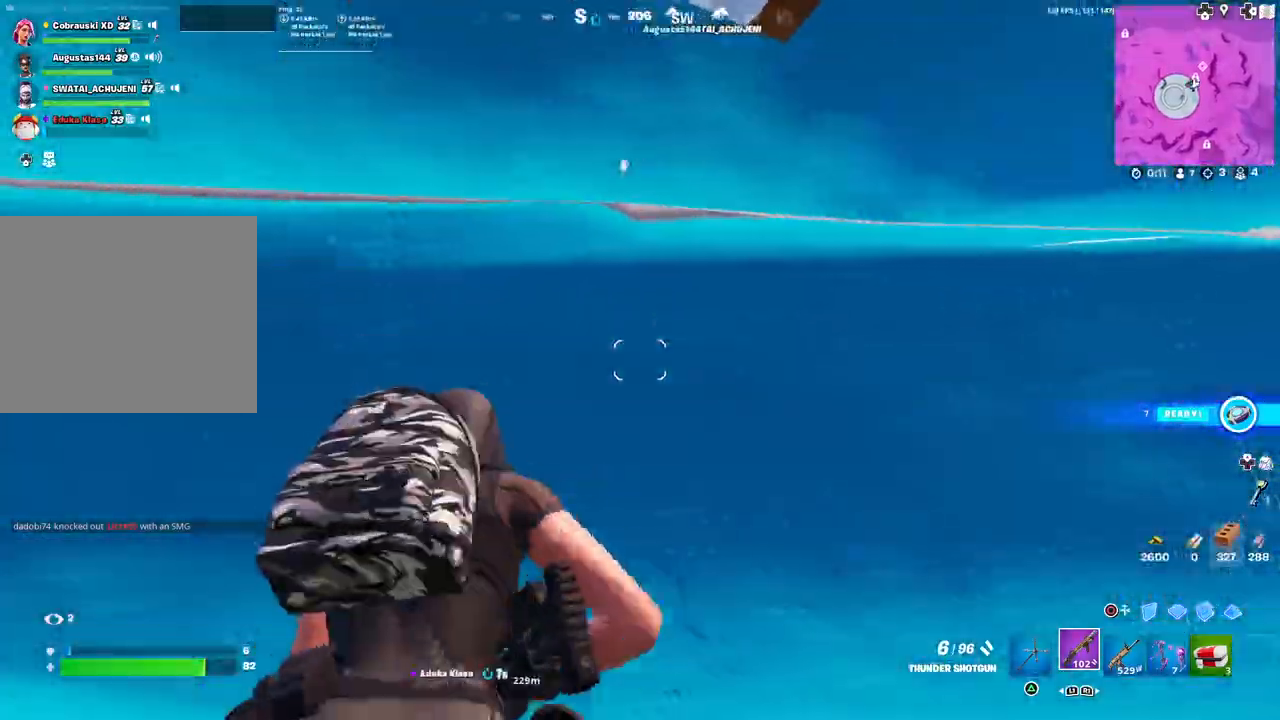
{"dt_ms": 500, "buttons": ["L2", "R1"], "left_stick": "up", "right_stick": "center", "events": [[33, "left_stick", "up-left"], [100, "CIRCLE", "down"], [100, "L3", "down"], [167, "CIRCLE", "up"], [250, "L3", "up"], [250, "R2", "down"], [267, "right_stick", "down"], [383, "L2", "down"], [383, "R2", "up"], [383, "left_stick", "center"], [383, "right_stick", "right"], [433, "R1", "down"], [433, "left_stick", "up"], [433, "right_stick", "up"], [500, "right_stick", "center"]]}
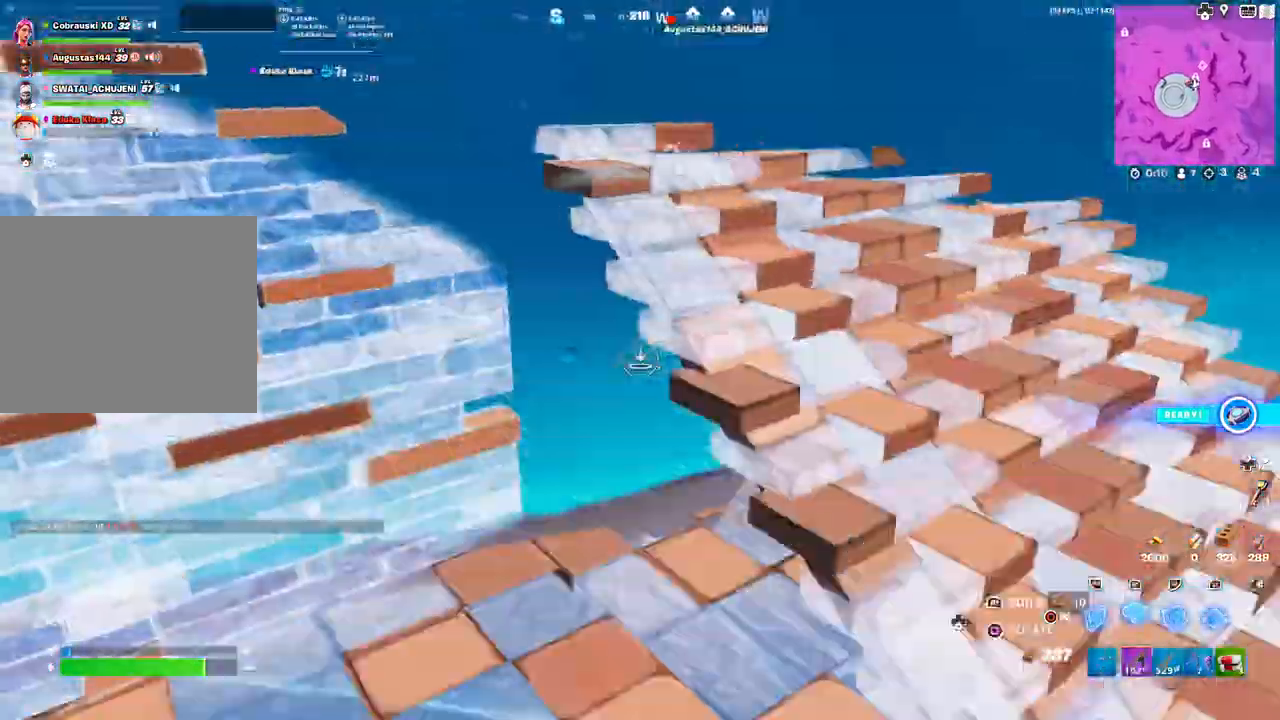
{"dt_ms": 500, "buttons": [], "left_stick": "right", "right_stick": "center", "events": [[67, "L2", "up"], [67, "R1", "up"], [117, "CIRCLE", "down"], [200, "CIRCLE", "up"], [350, "left_stick", "down-left"], [350, "right_stick", "up-right"], [483, "left_stick", "right"], [483, "right_stick", "center"]]}
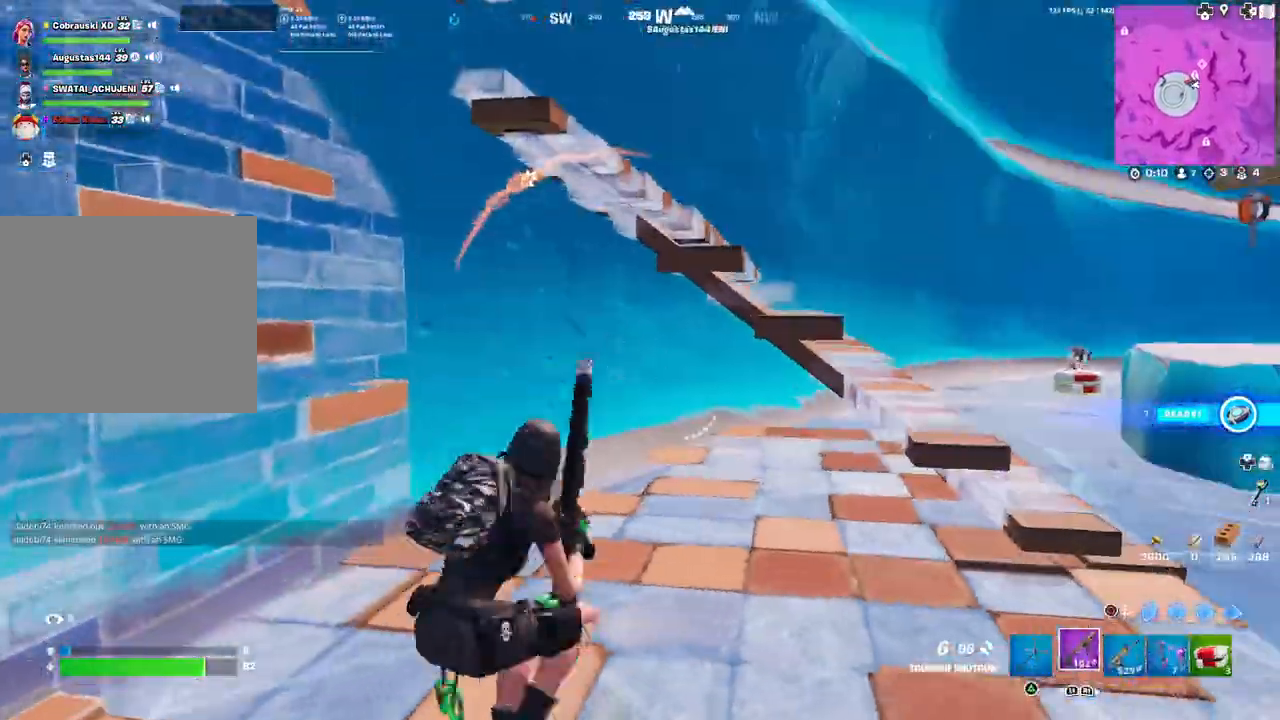
{"dt_ms": 500, "buttons": [], "left_stick": "down-left", "right_stick": "center", "events": [[350, "right_stick", "up-left"], [383, "left_stick", "down"], [450, "left_stick", "down-left"], [467, "right_stick", "center"]]}
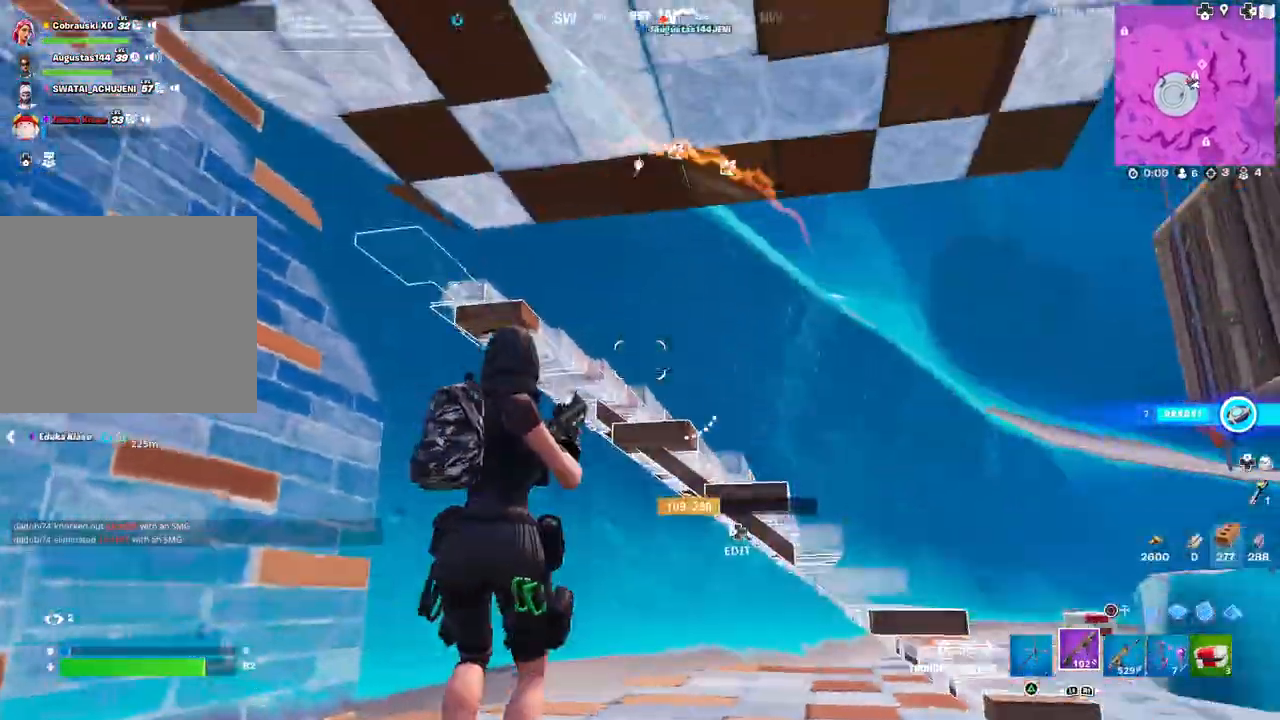
{"dt_ms": 500, "buttons": [], "left_stick": "up-right", "right_stick": "center", "events": [[100, "CIRCLE", "down"], [100, "L3", "down"], [167, "CIRCLE", "up"], [183, "L3", "up"], [200, "left_stick", "center"], [233, "right_stick", "down"], [300, "R2", "down"], [367, "L2", "down"], [367, "right_stick", "up"], [417, "left_stick", "up"], [450, "right_stick", "center"], [467, "R2", "up"], [500, "L2", "up"], [500, "left_stick", "up-right"]]}
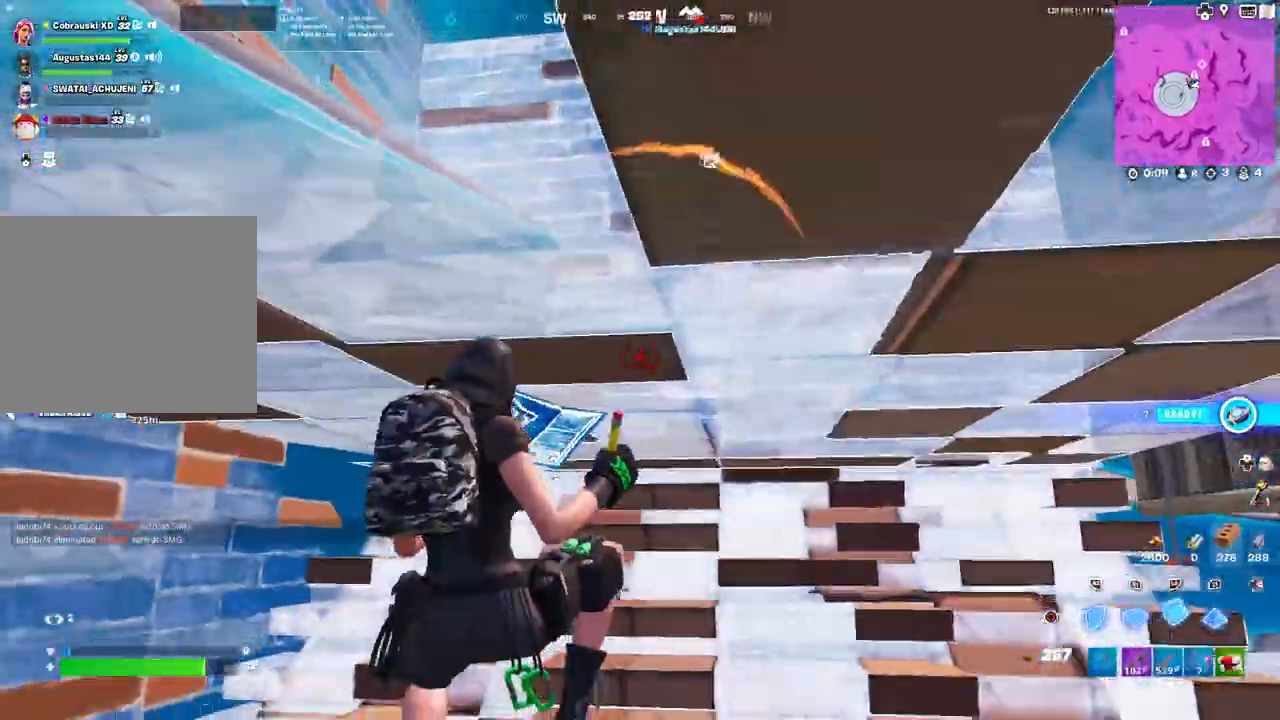
{"dt_ms": 500, "buttons": ["R2", "DPAD_LEFT"], "left_stick": "up-right", "right_stick": "left", "events": [[167, "right_stick", "up-right"], [250, "right_stick", "center"], [400, "right_stick", "up-right"], [417, "DPAD_LEFT", "down"], [500, "R2", "down"], [500, "right_stick", "left"]]}
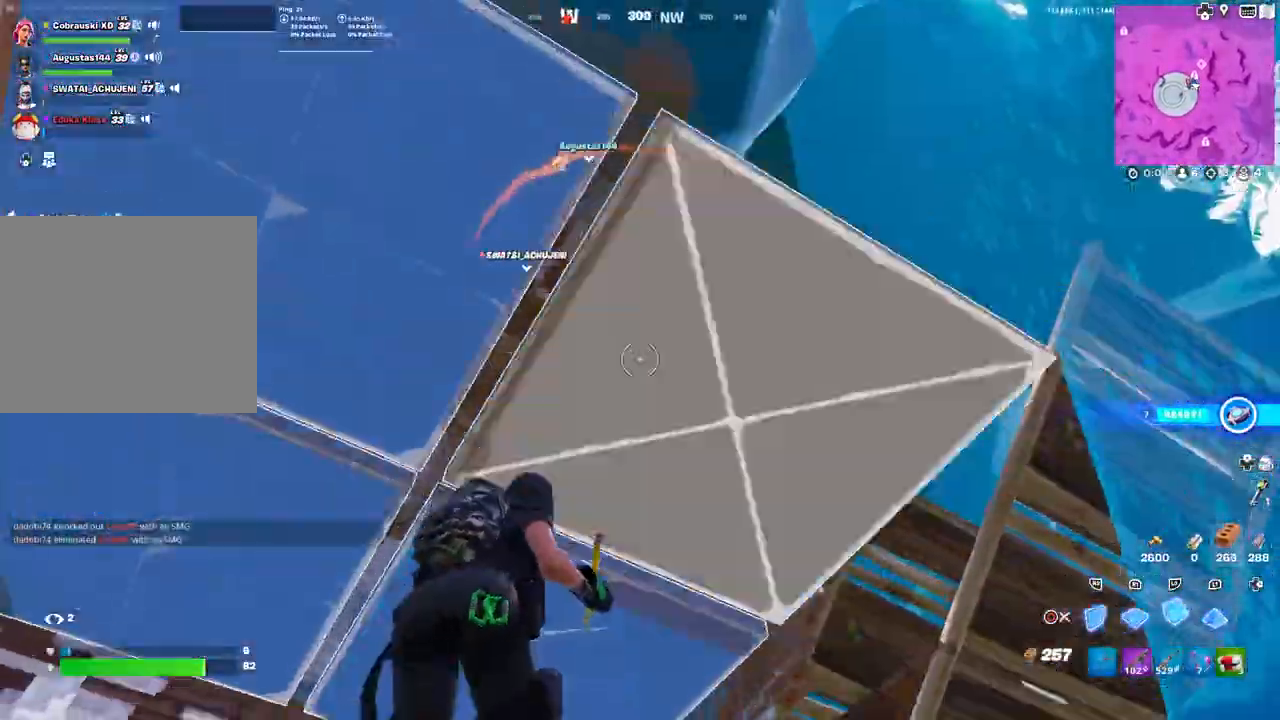
{"dt_ms": 500, "buttons": ["L3"], "left_stick": "center", "right_stick": "left", "events": [[33, "DPAD_LEFT", "up"], [117, "R2", "up"], [233, "CIRCLE", "down"], [300, "CIRCLE", "up"], [350, "left_stick", "center"], [400, "L3", "down"]]}
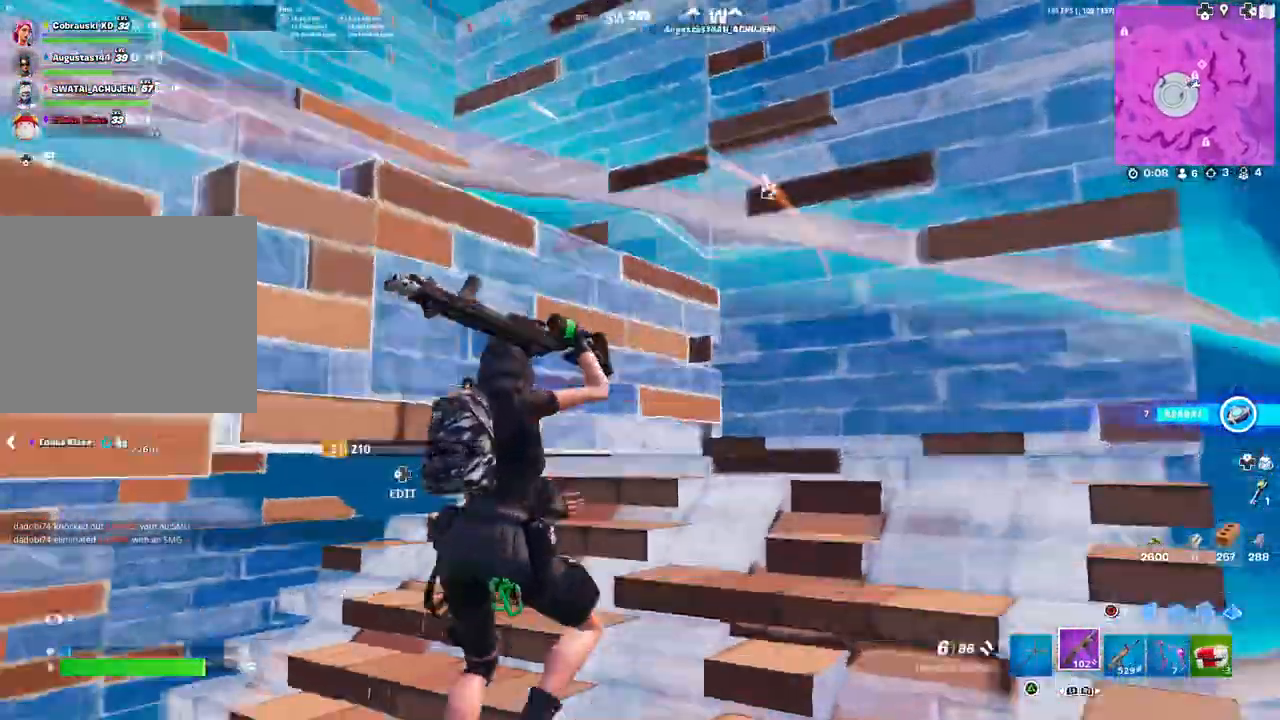
{"dt_ms": 500, "buttons": [], "left_stick": "down-left", "right_stick": "right", "events": [[33, "L3", "up"], [100, "left_stick", "left"], [117, "DPAD_LEFT", "down"], [150, "R1", "down"], [217, "CIRCLE", "down"], [217, "DPAD_LEFT", "up"], [233, "left_stick", "up-left"], [250, "R1", "up"], [300, "CIRCLE", "up"], [400, "right_stick", "right"], [500, "left_stick", "down-left"]]}
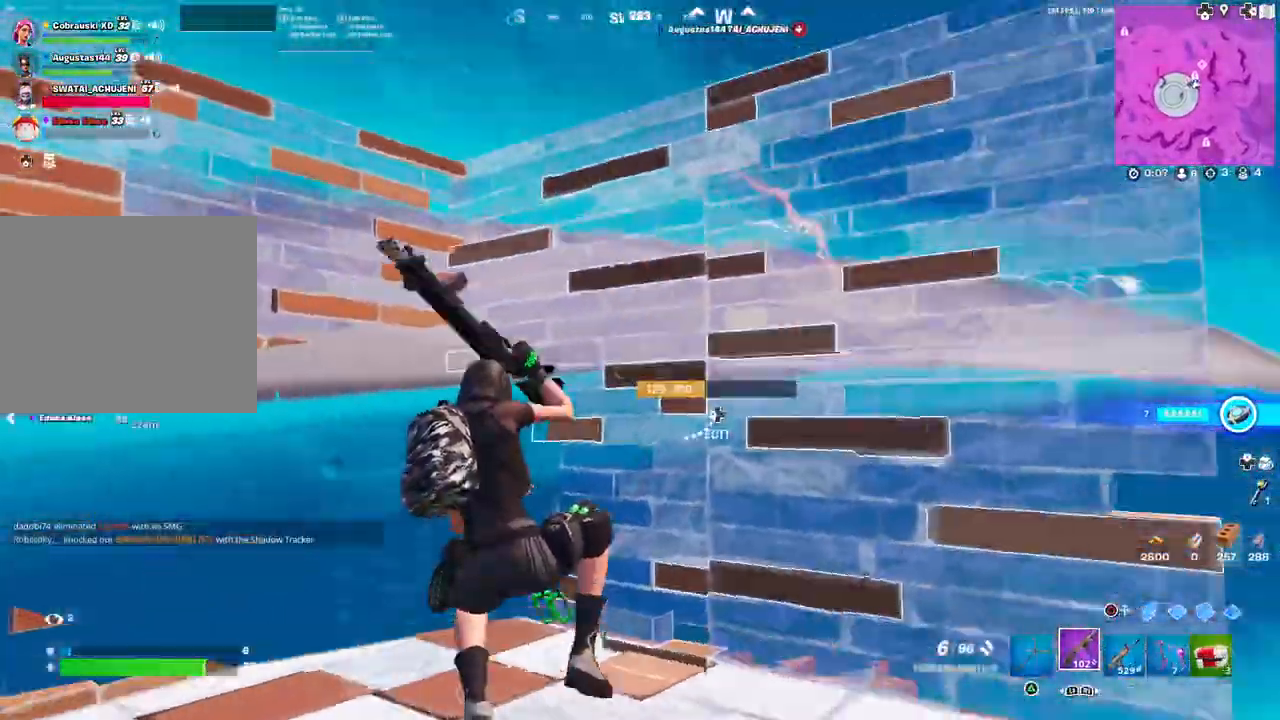
{"dt_ms": 500, "buttons": [], "left_stick": "up-right", "right_stick": "up", "events": [[83, "right_stick", "center"], [183, "CIRCLE", "down"], [183, "L3", "down"], [183, "left_stick", "left"], [267, "CIRCLE", "up"], [283, "L3", "up"], [333, "left_stick", "center"], [333, "right_stick", "down"], [400, "L2", "down"], [433, "right_stick", "up"], [500, "L2", "up"], [500, "left_stick", "up-right"]]}
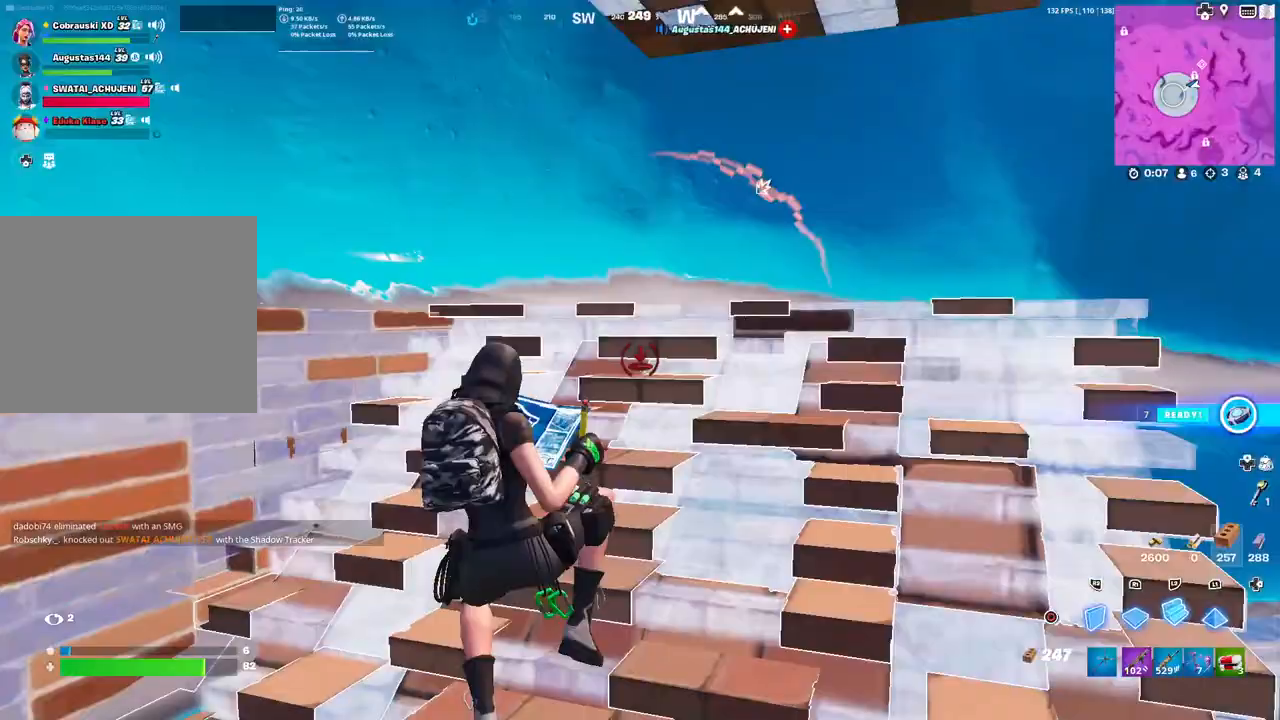
{"dt_ms": 500, "buttons": [], "left_stick": "up", "right_stick": "center", "events": [[17, "right_stick", "center"], [100, "CIRCLE", "down"], [150, "CIRCLE", "up"], [283, "left_stick", "up"], [283, "right_stick", "up-right"], [450, "right_stick", "center"]]}
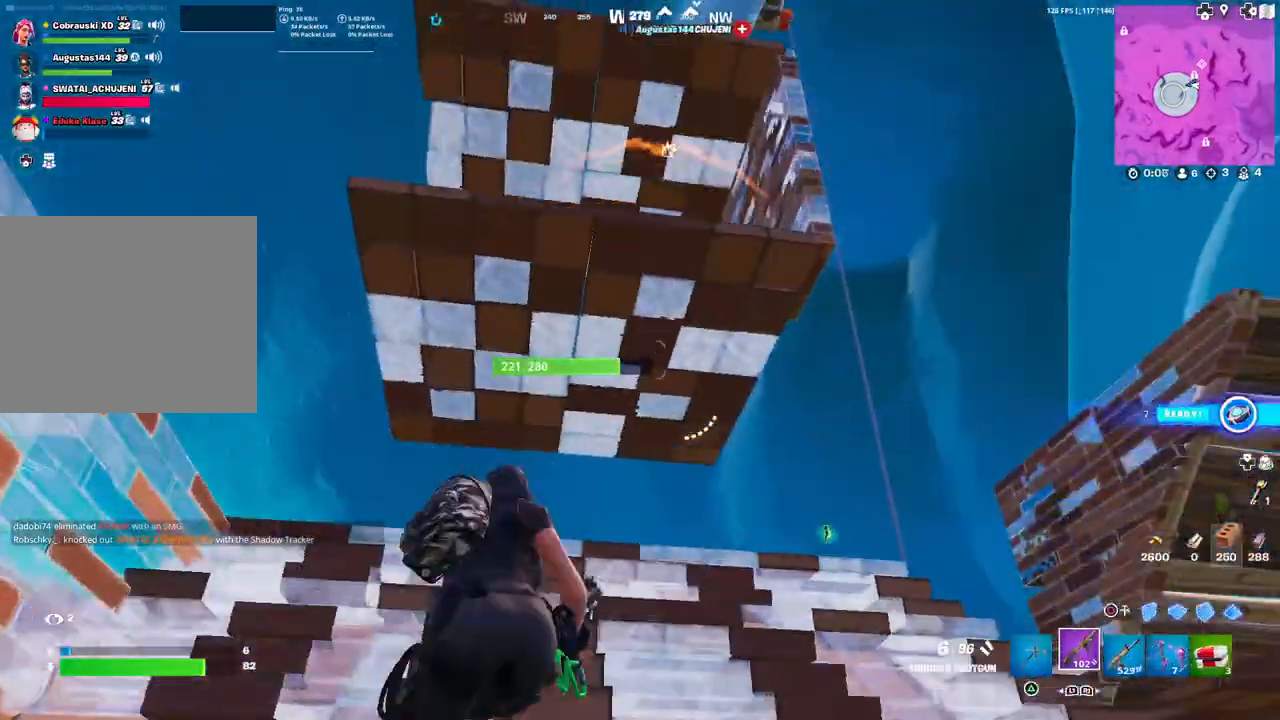
{"dt_ms": 500, "buttons": [], "left_stick": "up", "right_stick": "center", "events": [[117, "CIRCLE", "down"], [183, "CIRCLE", "up"], [233, "L2", "down"], [300, "CIRCLE", "down"], [300, "L2", "up"], [350, "CIRCLE", "up"]]}
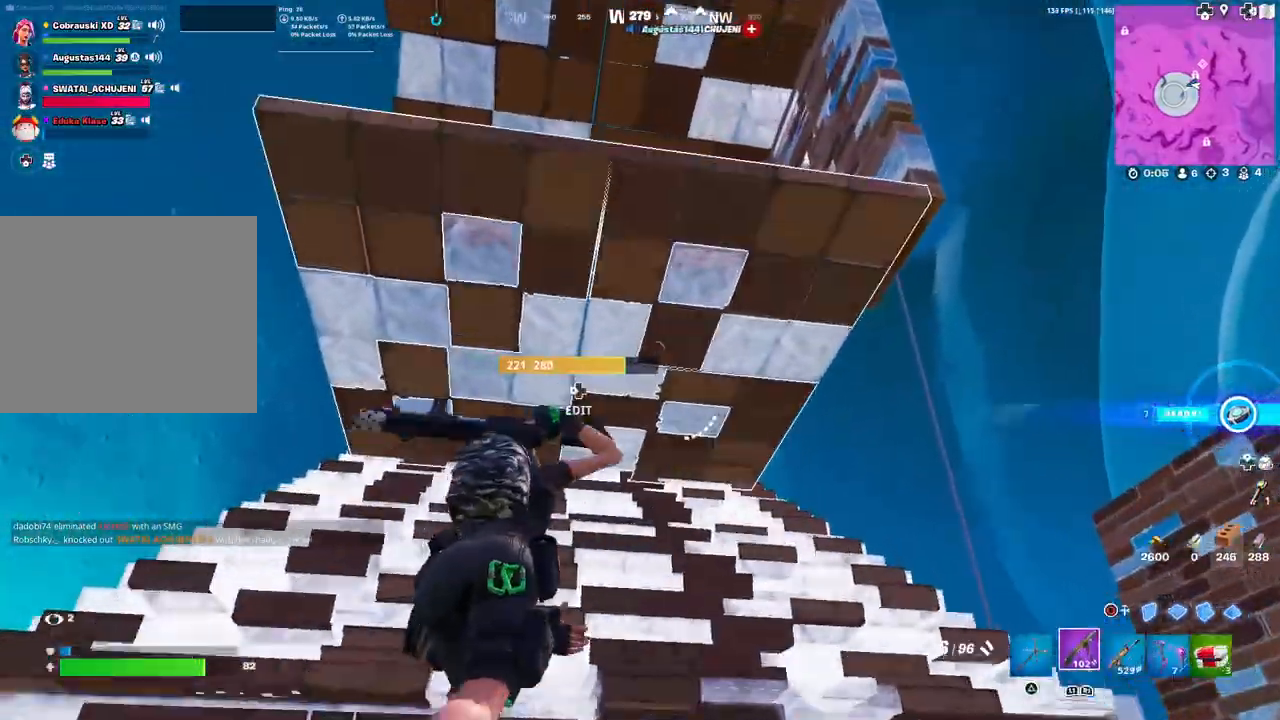
{"dt_ms": 500, "buttons": [], "left_stick": "up-right", "right_stick": "center", "events": [[67, "right_stick", "up-right"], [100, "DPAD_LEFT", "down"], [150, "right_stick", "left"], [183, "R2", "down"], [200, "DPAD_LEFT", "up"], [233, "right_stick", "center"], [283, "R2", "up"], [300, "left_stick", "up-right"]]}
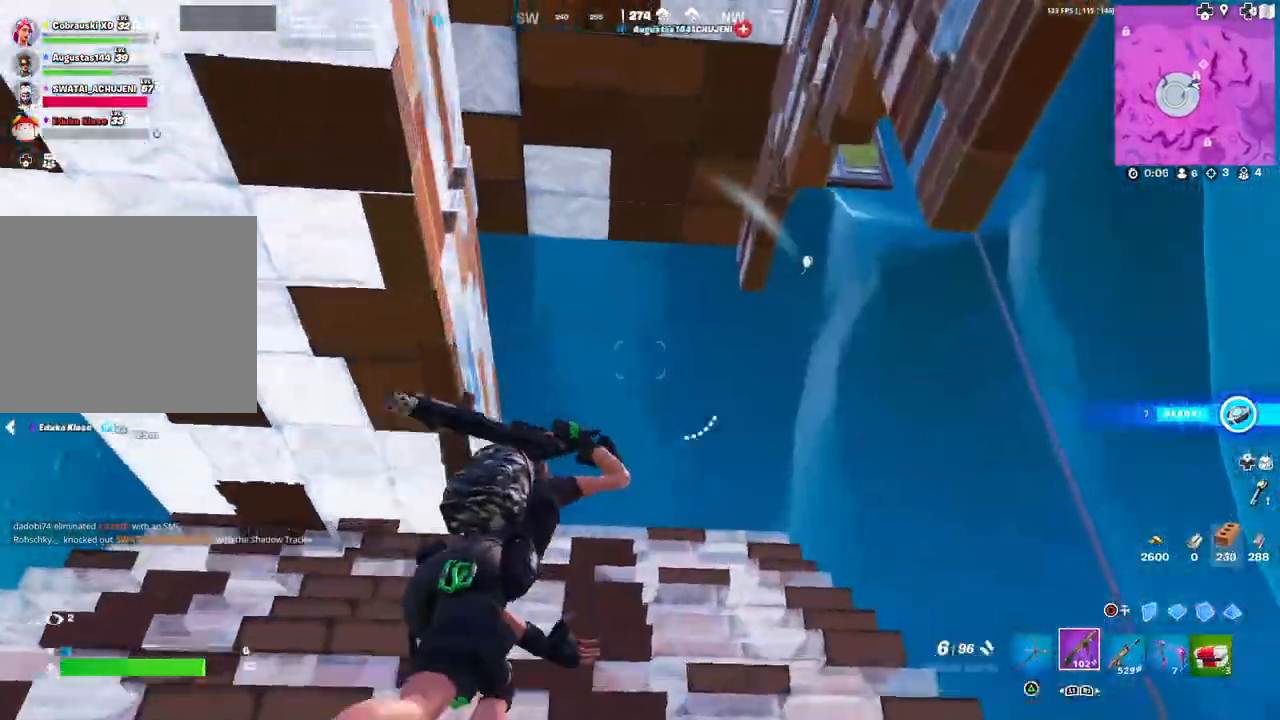
{"dt_ms": 500, "buttons": ["CIRCLE"], "left_stick": "left", "right_stick": "center", "events": [[33, "right_stick", "down-left"], [133, "left_stick", "up"], [183, "L3", "down"], [267, "L3", "up"], [350, "DPAD_LEFT", "down"], [350, "left_stick", "left"], [383, "R1", "down"], [417, "right_stick", "center"], [433, "CIRCLE", "down"], [450, "DPAD_LEFT", "up"], [467, "R1", "up"]]}
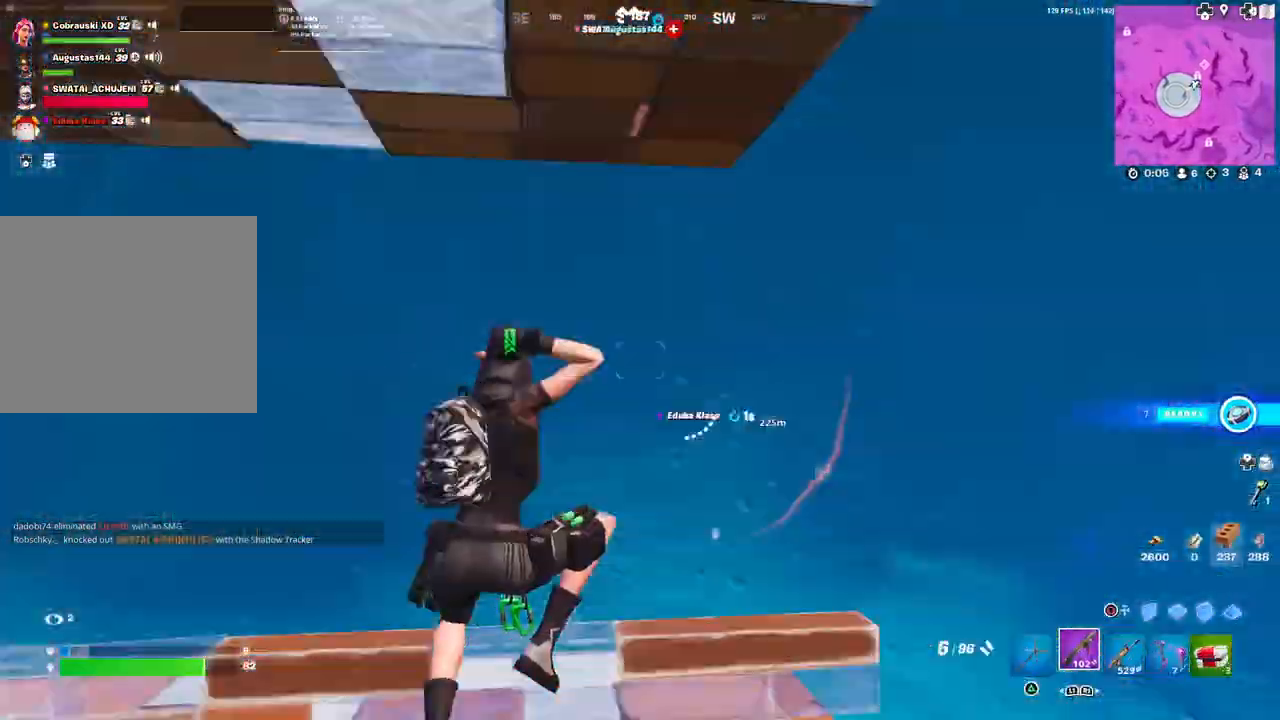
{"dt_ms": 500, "buttons": [], "left_stick": "up-left", "right_stick": "center", "events": [[17, "CIRCLE", "up"], [50, "right_stick", "down-left"], [100, "CIRCLE", "down"], [117, "right_stick", "left"], [183, "left_stick", "up-left"], [200, "CIRCLE", "up"], [300, "right_stick", "center"], [383, "CIRCLE", "down"], [450, "CIRCLE", "up"]]}
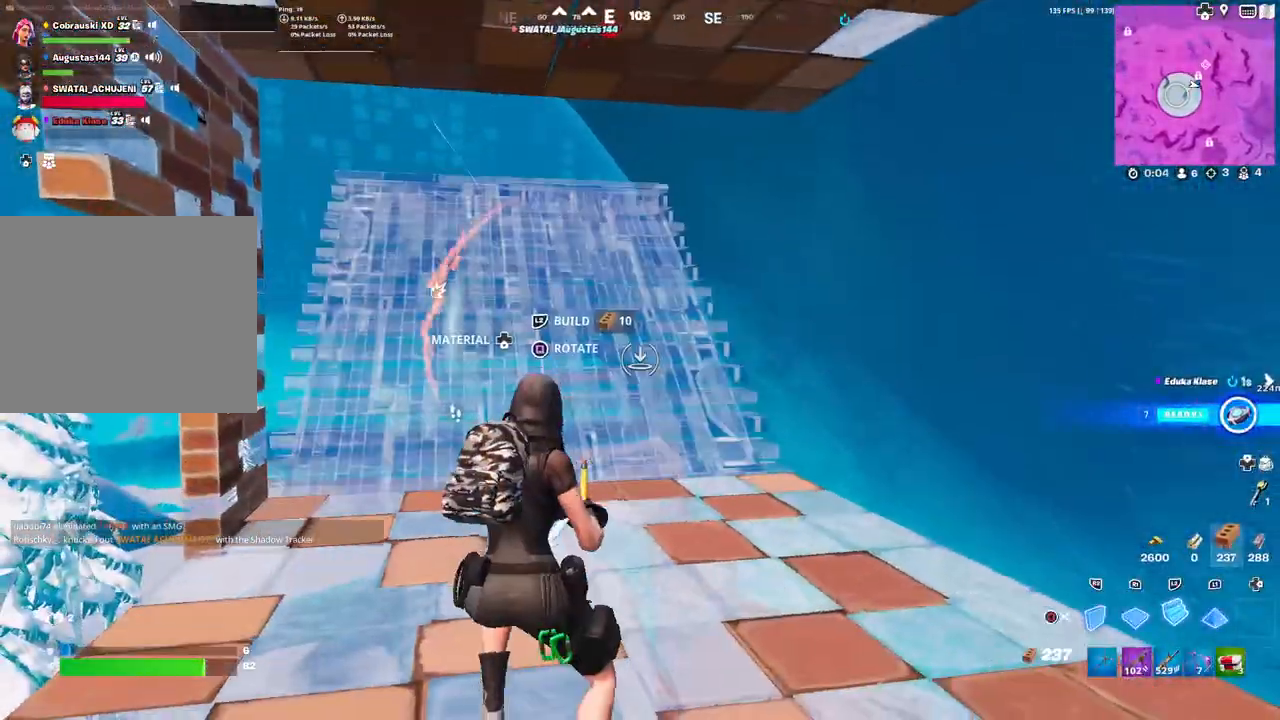
{"dt_ms": 500, "buttons": [], "left_stick": "up-left", "right_stick": "center", "events": [[317, "L2", "down"], [433, "L2", "up"], [450, "CIRCLE", "down"], [500, "CIRCLE", "up"]]}
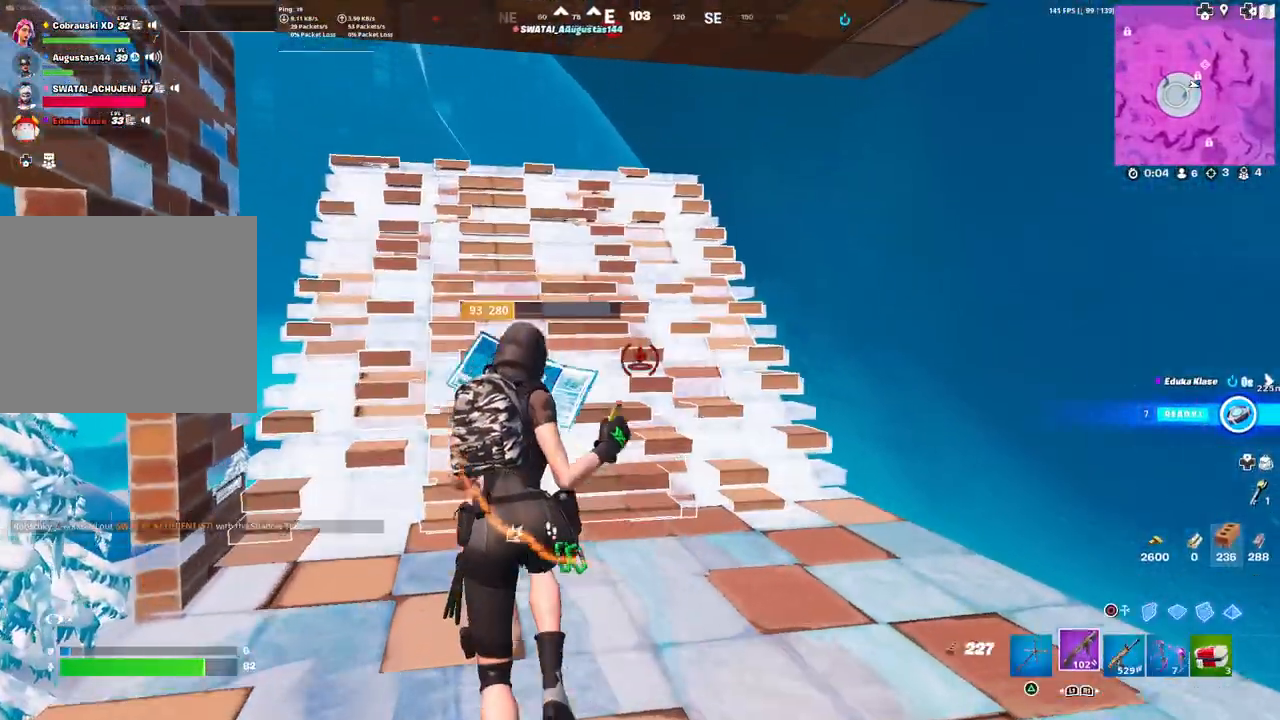
{"dt_ms": 500, "buttons": [], "left_stick": "down-left", "right_stick": "right", "events": [[183, "right_stick", "right"], [317, "L3", "down"], [350, "left_stick", "left"], [467, "L3", "up"], [467, "left_stick", "down-left"]]}
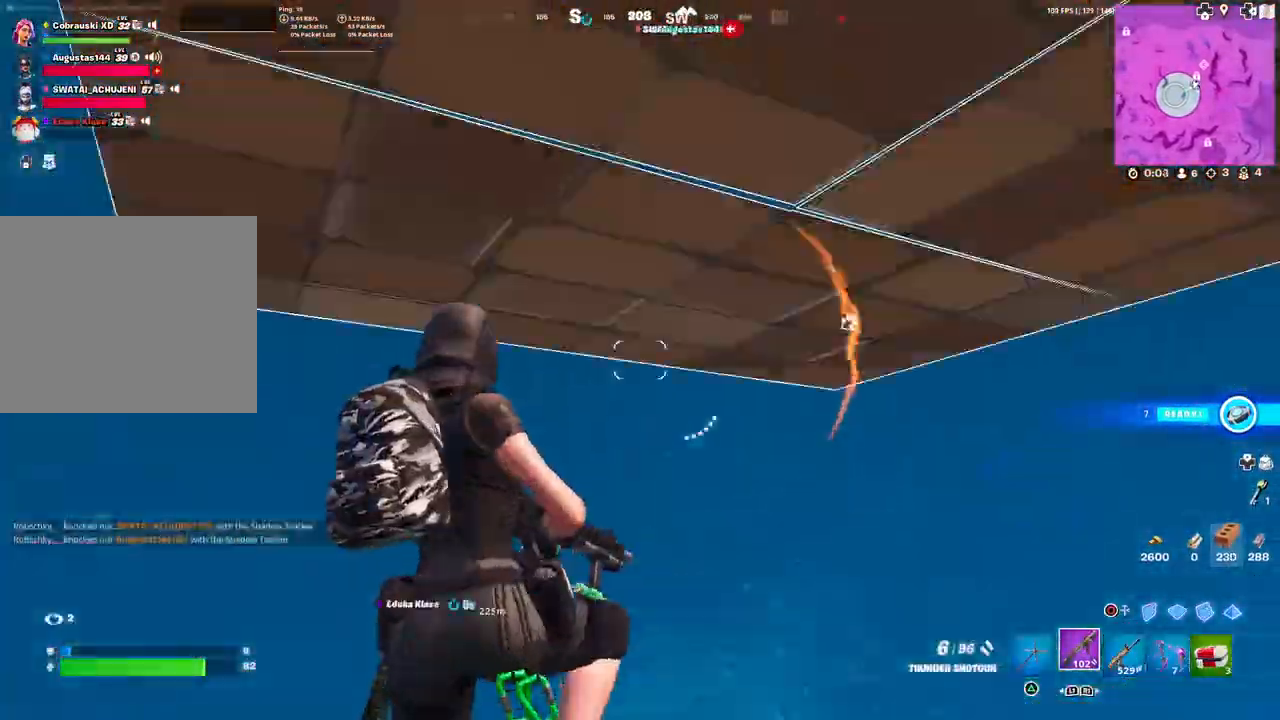
{"dt_ms": 500, "buttons": [], "left_stick": "down-left", "right_stick": "center", "events": [[233, "right_stick", "center"]]}
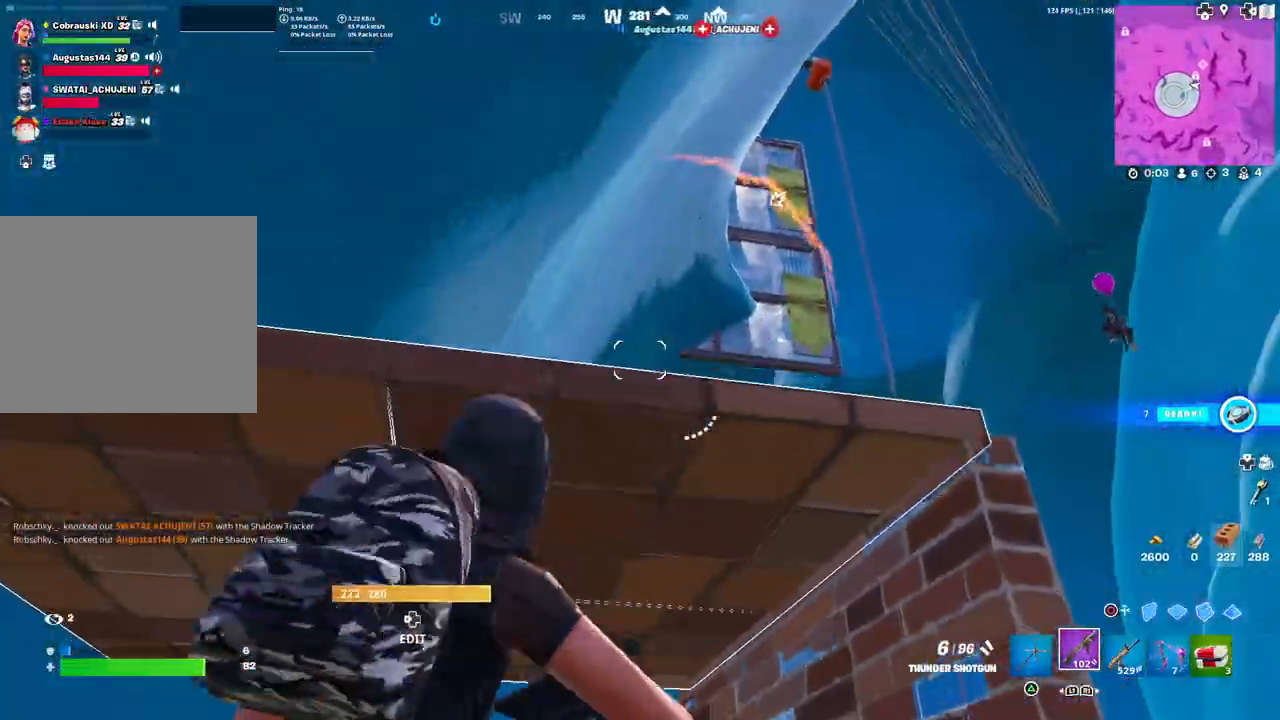
{"dt_ms": 500, "buttons": [], "left_stick": "up-left", "right_stick": "center", "events": [[150, "right_stick", "down-right"], [217, "left_stick", "down-right"], [267, "left_stick", "up-right"], [317, "right_stick", "center"], [333, "left_stick", "up-left"]]}
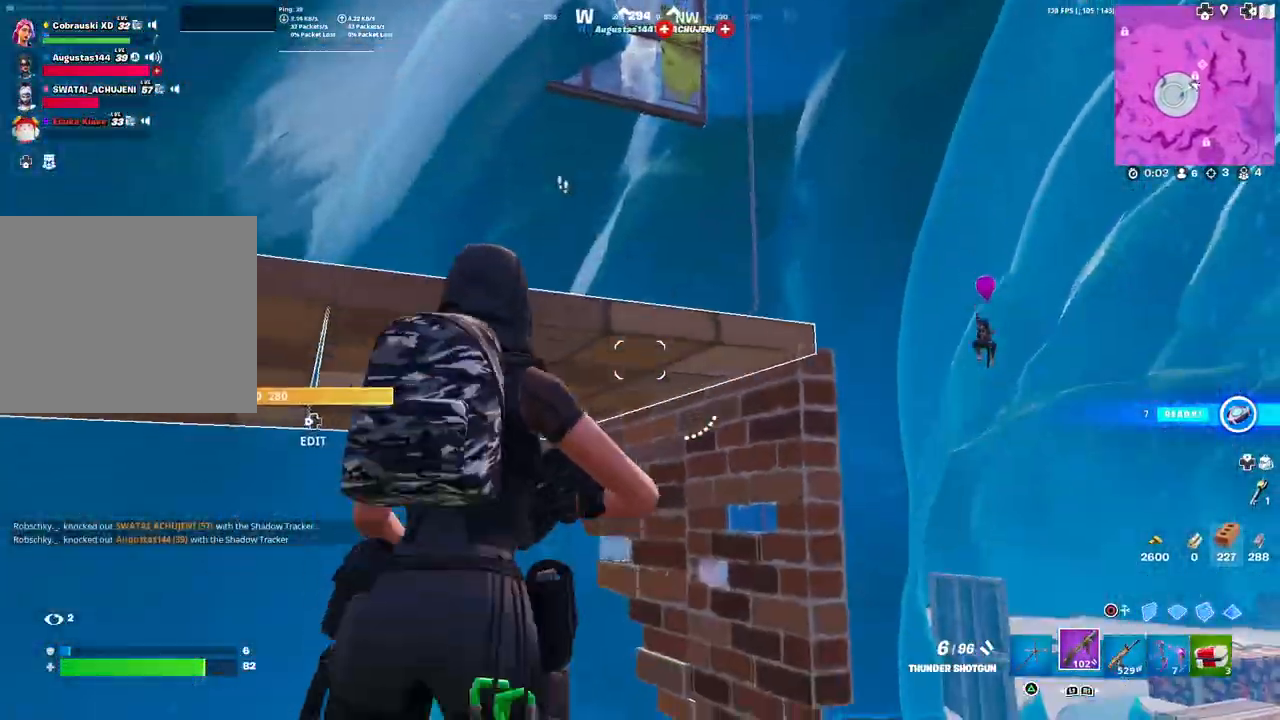
{"dt_ms": 500, "buttons": [], "left_stick": "up-left", "right_stick": "center", "events": [[67, "right_stick", "down-right"], [133, "L3", "down"], [167, "right_stick", "center"], [250, "L3", "up"], [267, "CIRCLE", "down"], [350, "CIRCLE", "up"], [350, "L3", "down"], [467, "L3", "up"]]}